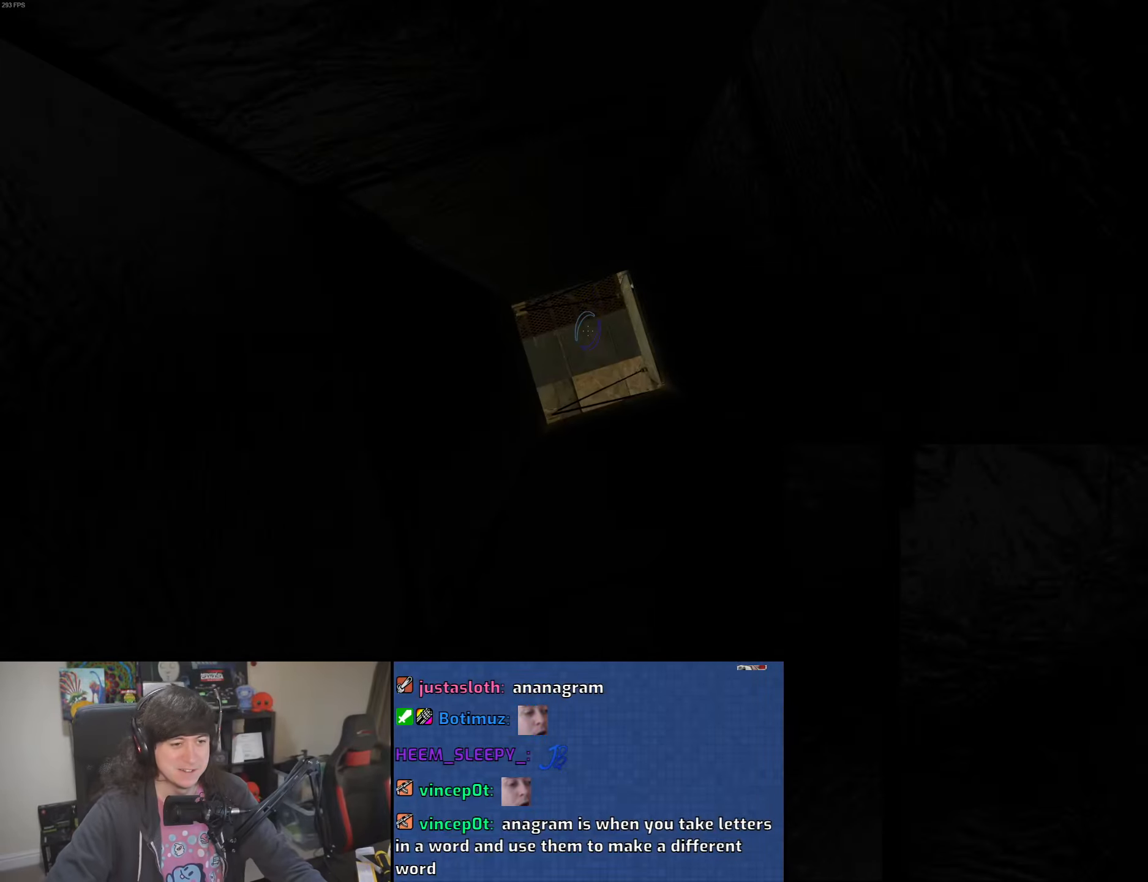
Gameplay with keyboard and mouse; each line is a JSON object with the keys and mouse buttons held at the frame after it. "events" lists presses ("down") and releases ("up") of "1", "2", "3", "4", "5", "6", "8", "a", "alt", "b", "c", "ctrl", "d", "down", "e", "escape", "f", "f1", "f2", "f3", "g", "h", "left", "n", "num2", "q", "r", "right", "s", "shift", "space", "t", "tab", "up", "v", "w", "x", "y", "z", "mouse_left", "mouse_wheel" and "mouse_right" between this image and that frame as [ms after this image, input, new state], when the widget could be followed in between. "mouse_left", "mouse_wheel", "mouse_right" = the "left", "wheel", "right" buttons of the "mouse" list. No other keys are recorded. "wheel" means that the mouse wheel is clicked or scrolled. Mouse movement is not recorded.
{"keys": ["w"], "mouse": [], "events": [[300, "w", "down"]]}
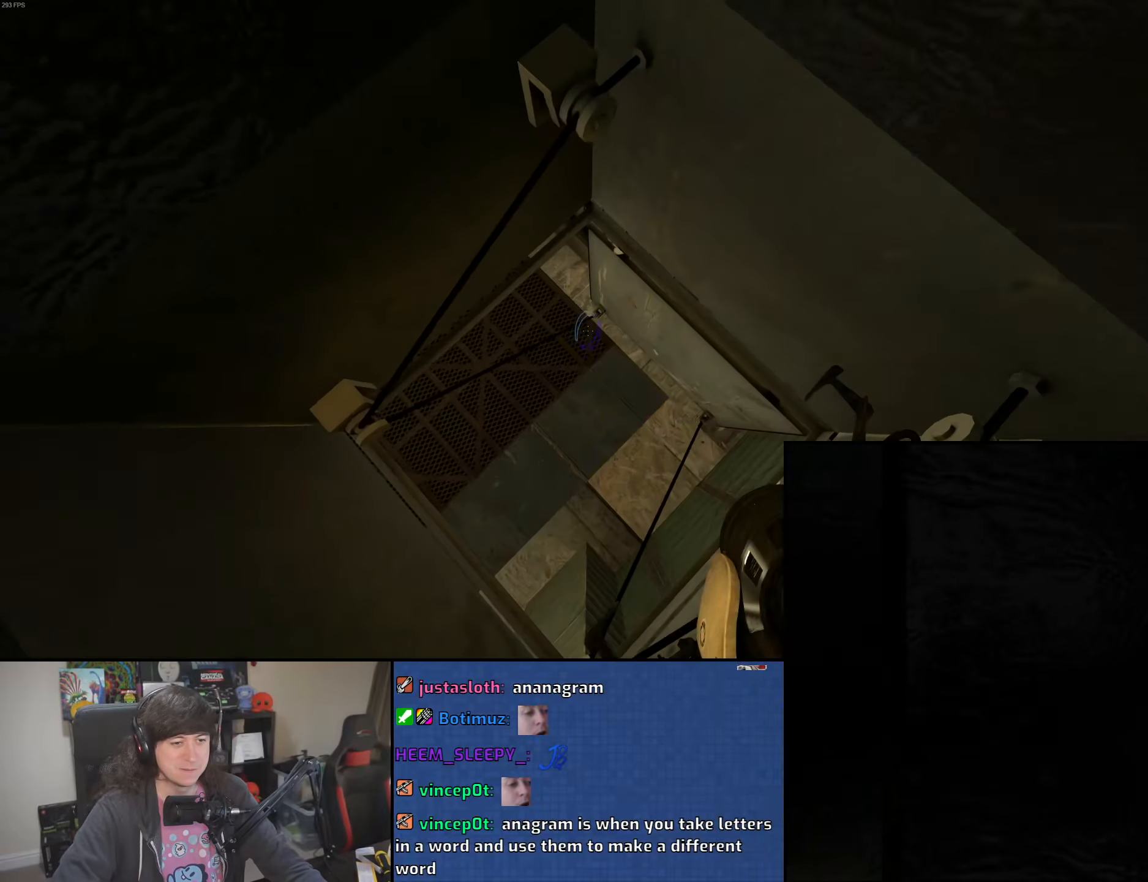
{"keys": ["w"], "mouse": [], "events": []}
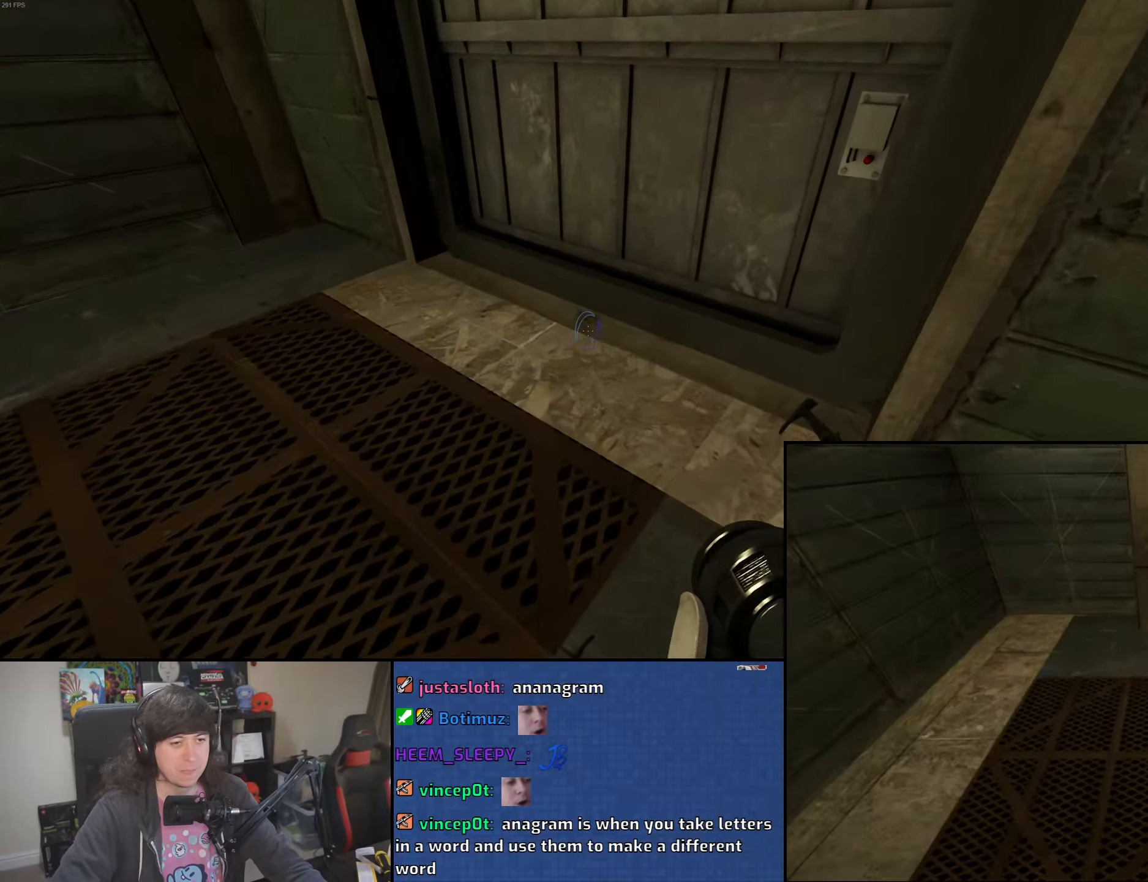
{"keys": ["a"], "mouse": [], "events": [[100, "a", "down"], [216, "mouse_wheel", "down"], [250, "w", "up"], [466, "mouse_wheel", "up"]]}
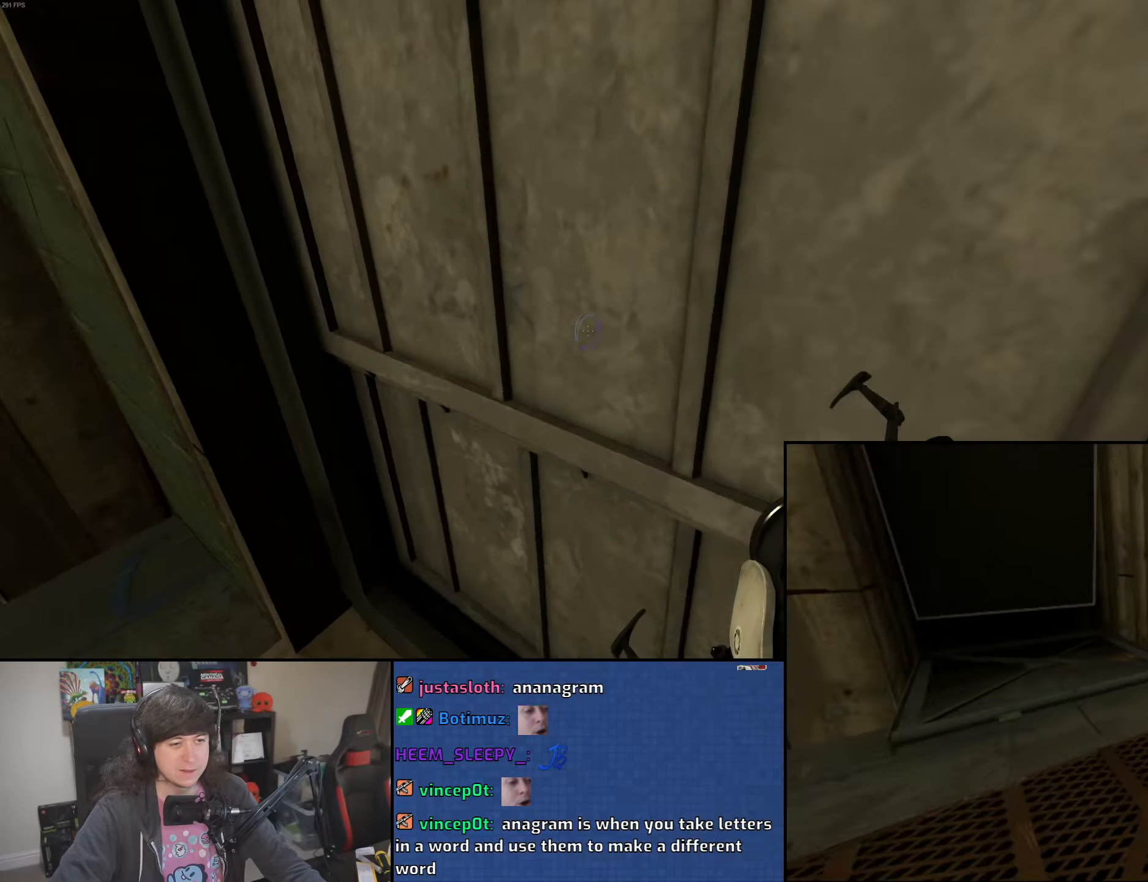
{"keys": ["a", "w"], "mouse": [], "events": [[83, "w", "down"], [200, "a", "up"], [466, "a", "down"]]}
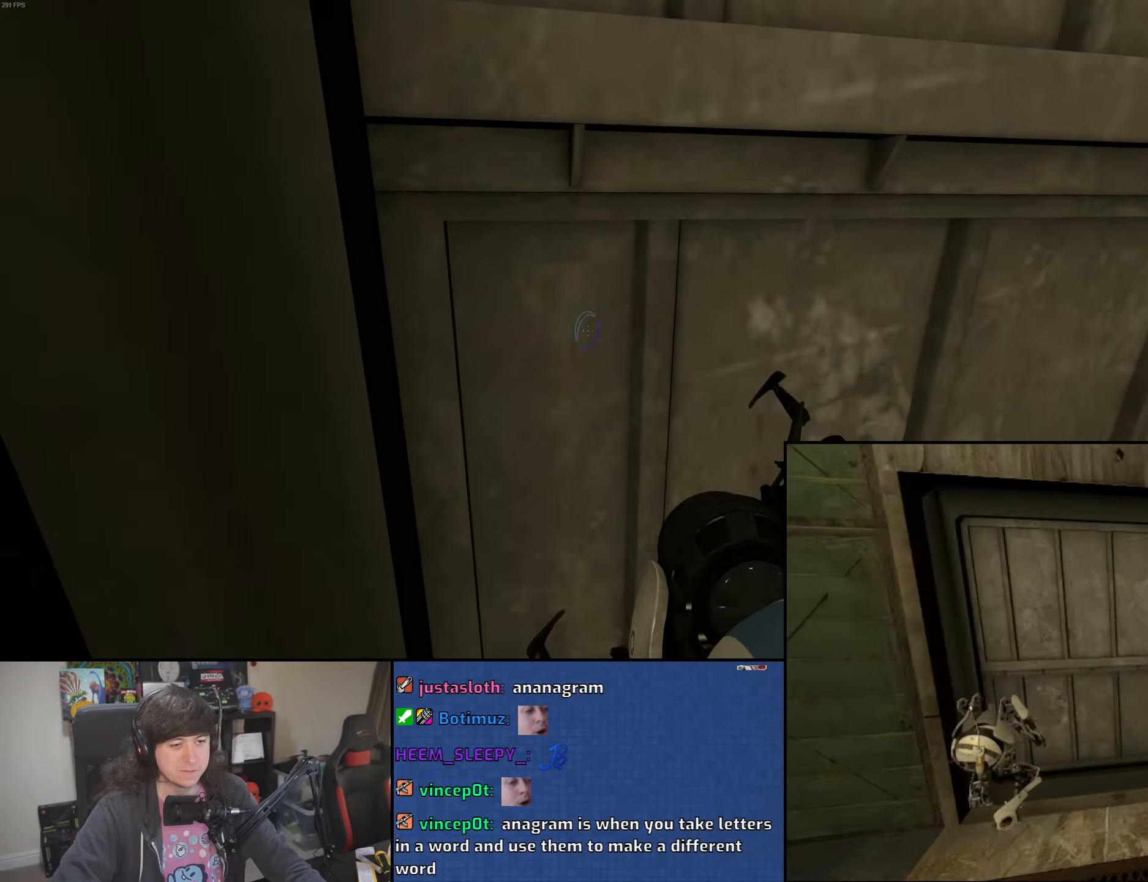
{"keys": [], "mouse": [], "events": [[133, "a", "up"], [316, "a", "down"], [366, "w", "up"], [466, "a", "up"]]}
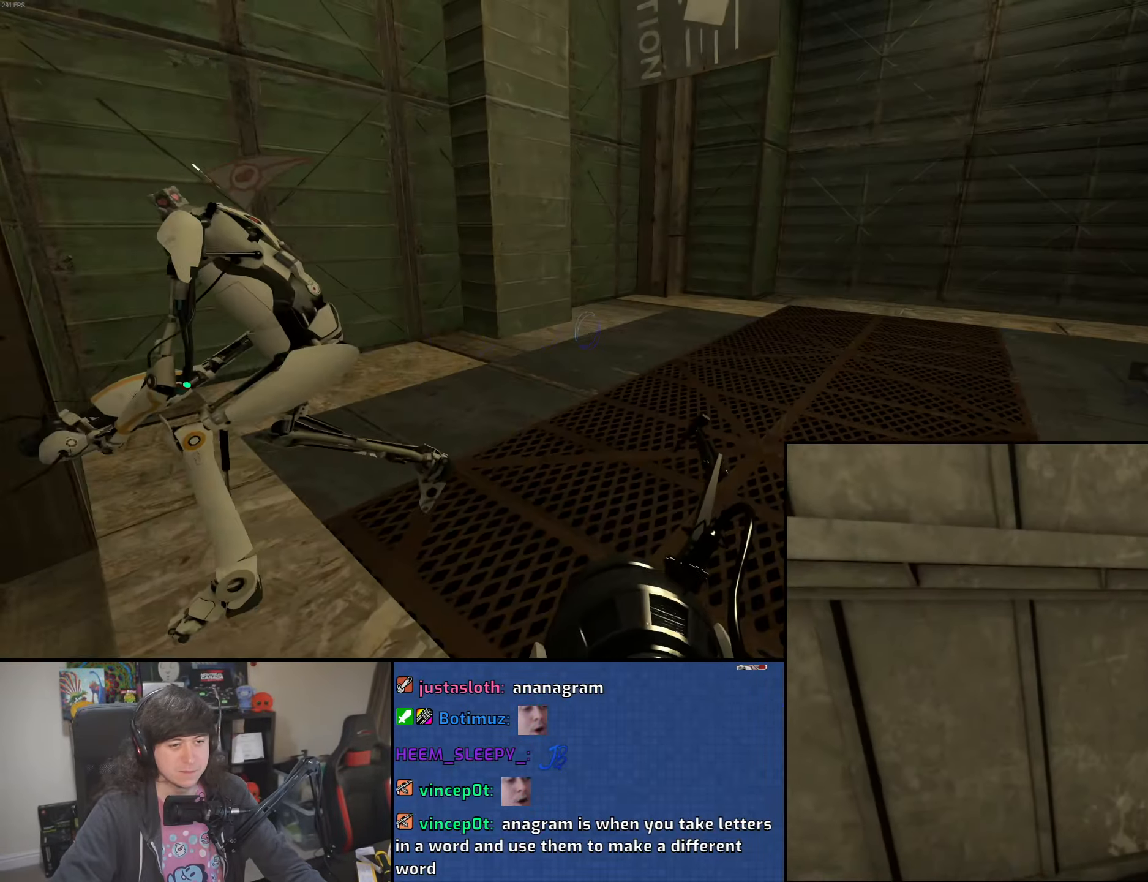
{"keys": [], "mouse": [], "events": [[200, "a", "down"], [200, "s", "down"], [216, "s", "up"], [333, "a", "up"]]}
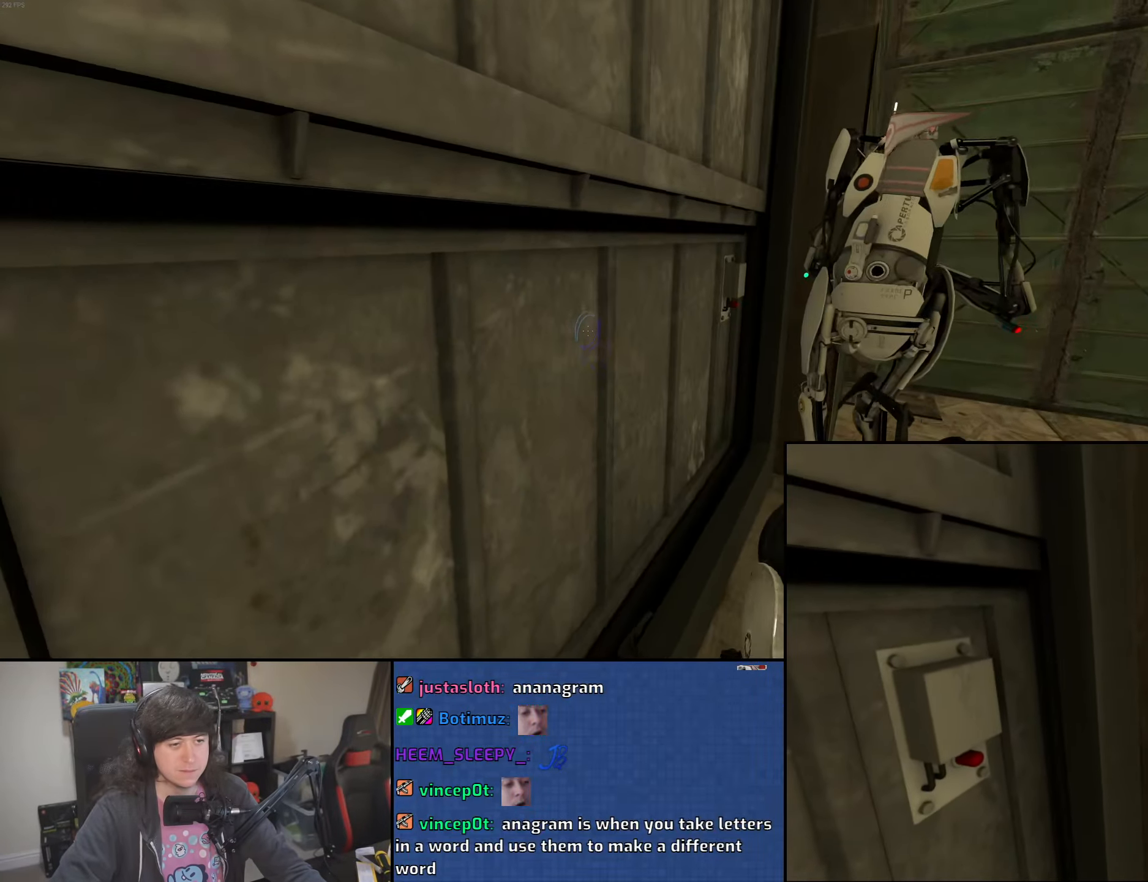
{"keys": [], "mouse": [], "events": []}
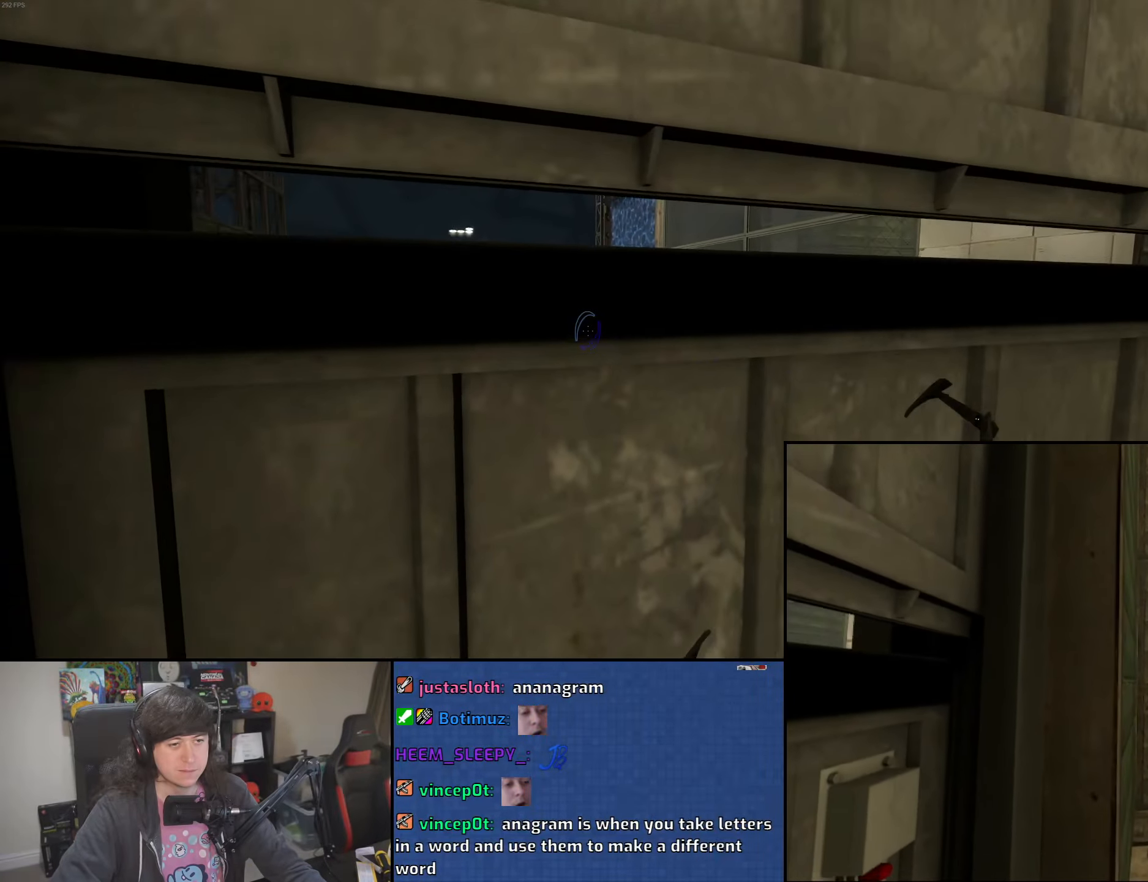
{"keys": [], "mouse": [], "events": [[83, "d", "down"], [166, "d", "up"], [200, "a", "down"], [250, "a", "up"]]}
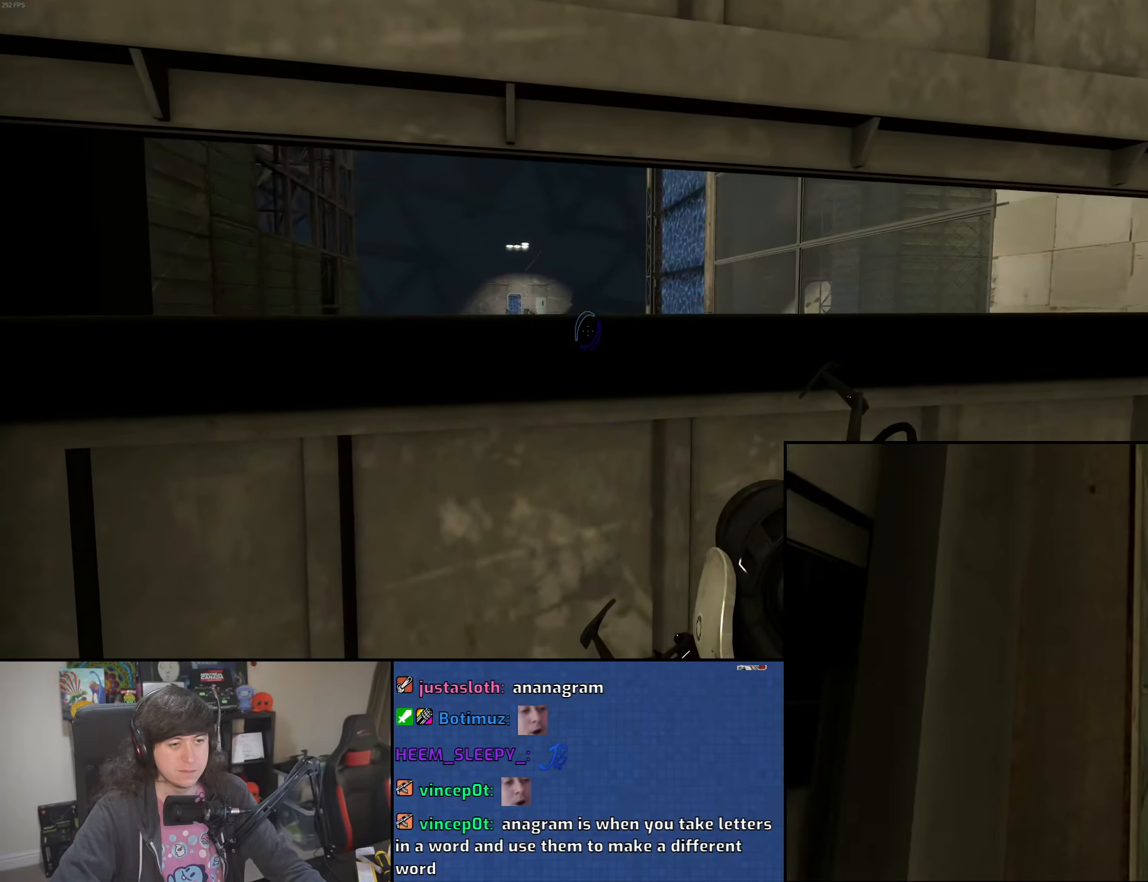
{"keys": [], "mouse": [], "events": [[66, "a", "down"], [133, "a", "up"]]}
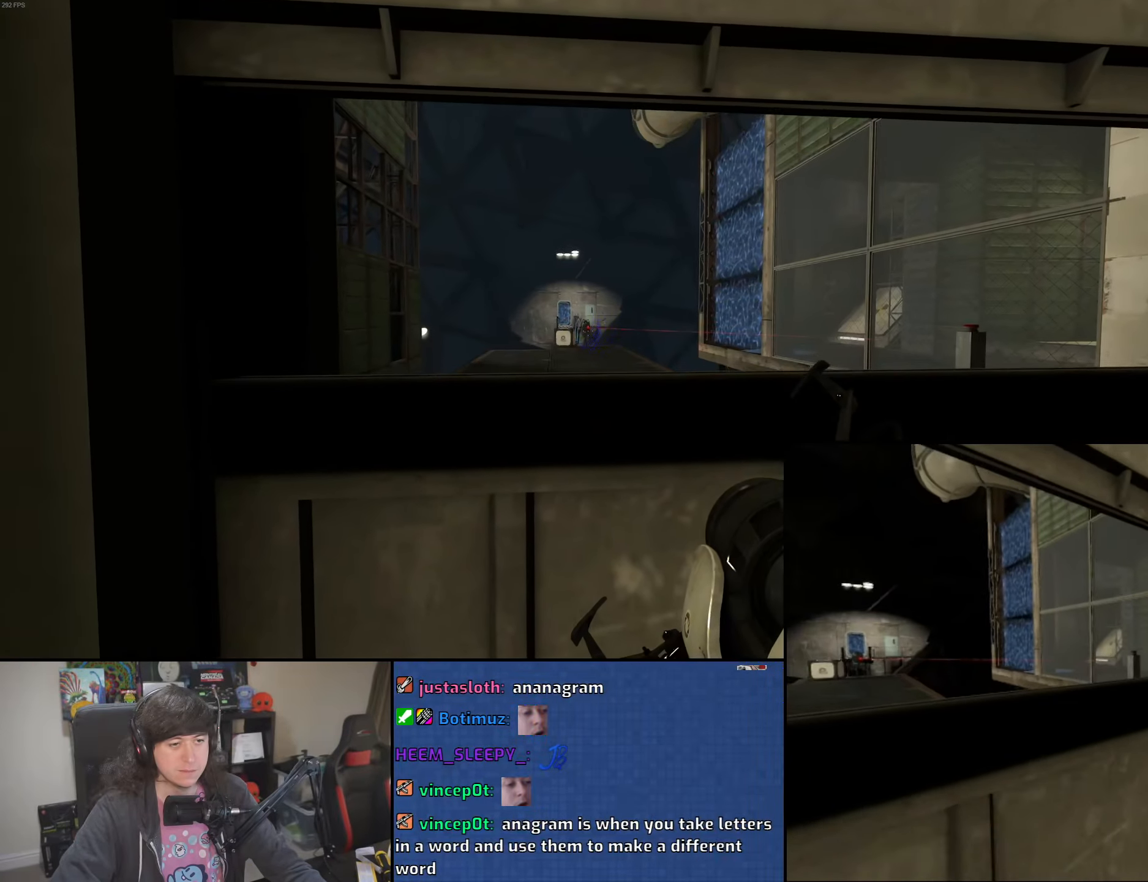
{"keys": [], "mouse": [], "events": [[116, "f", "down"], [183, "f", "up"]]}
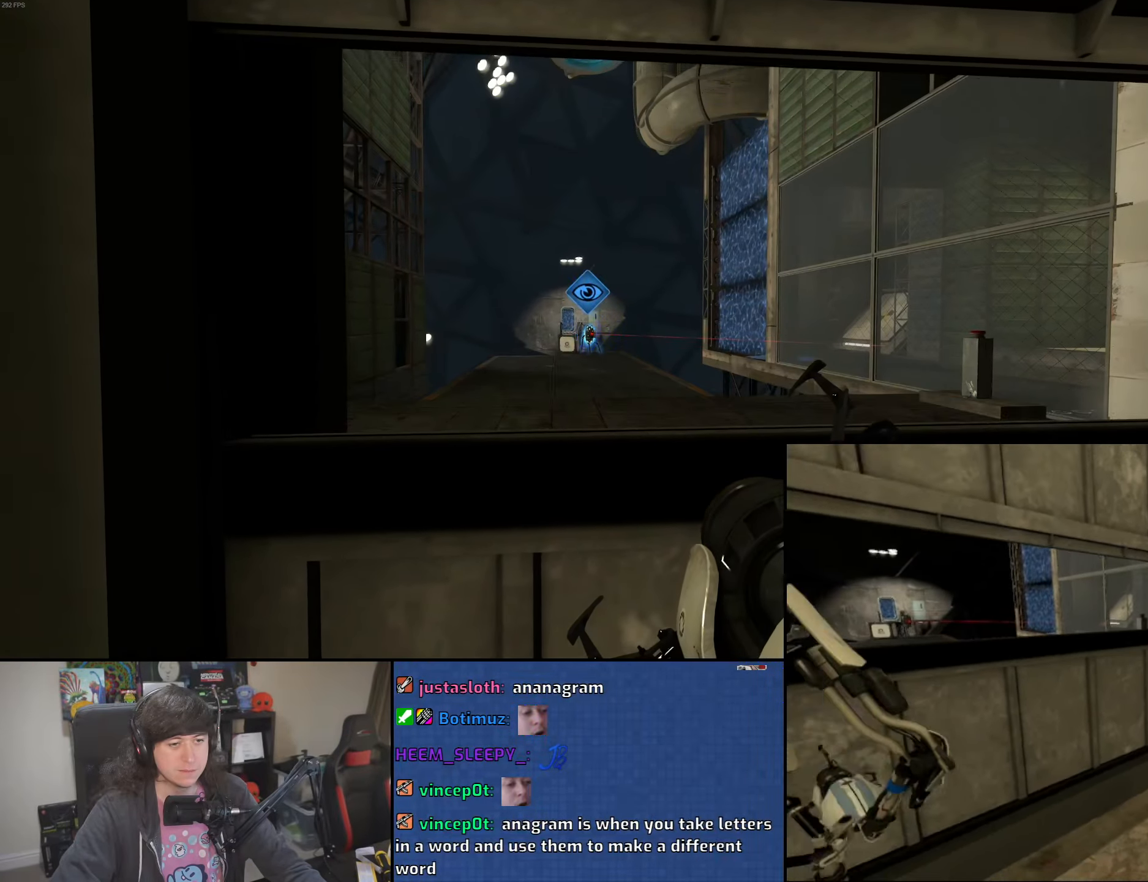
{"keys": [], "mouse": [], "events": []}
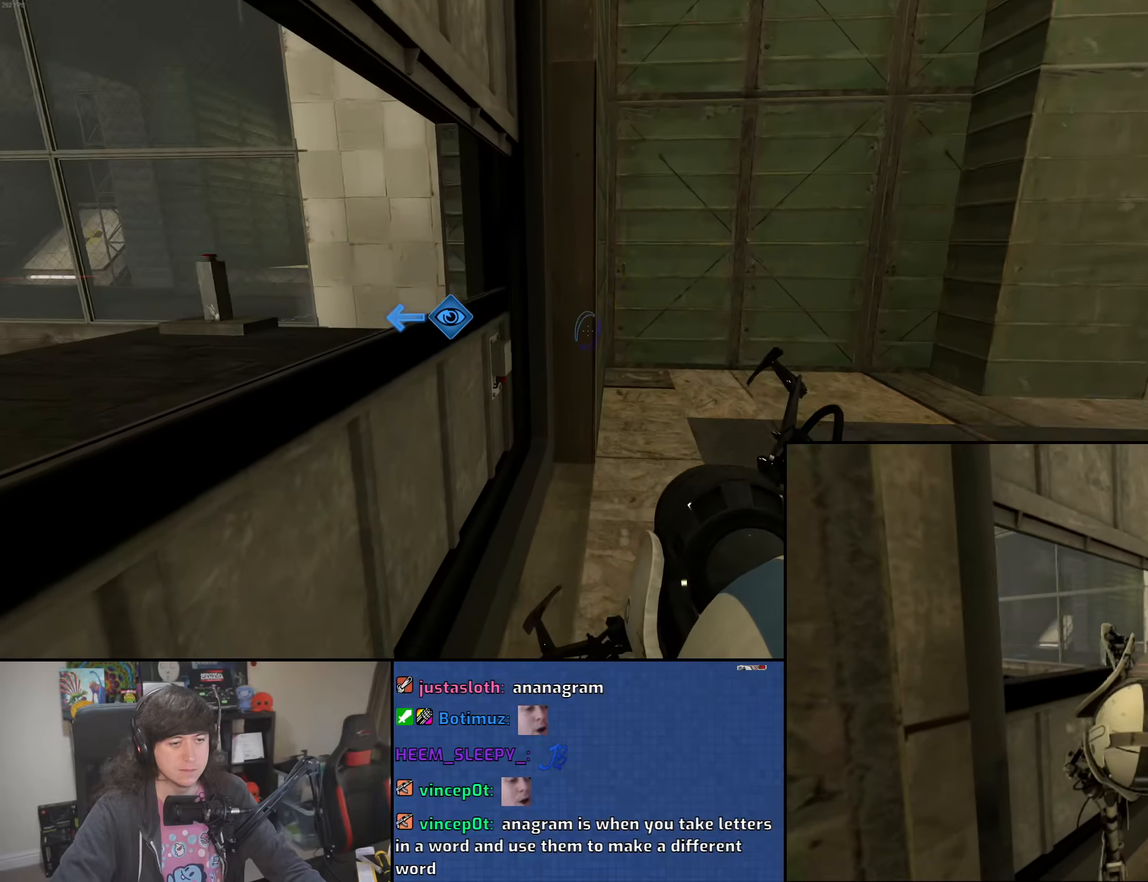
{"keys": [], "mouse": [], "events": []}